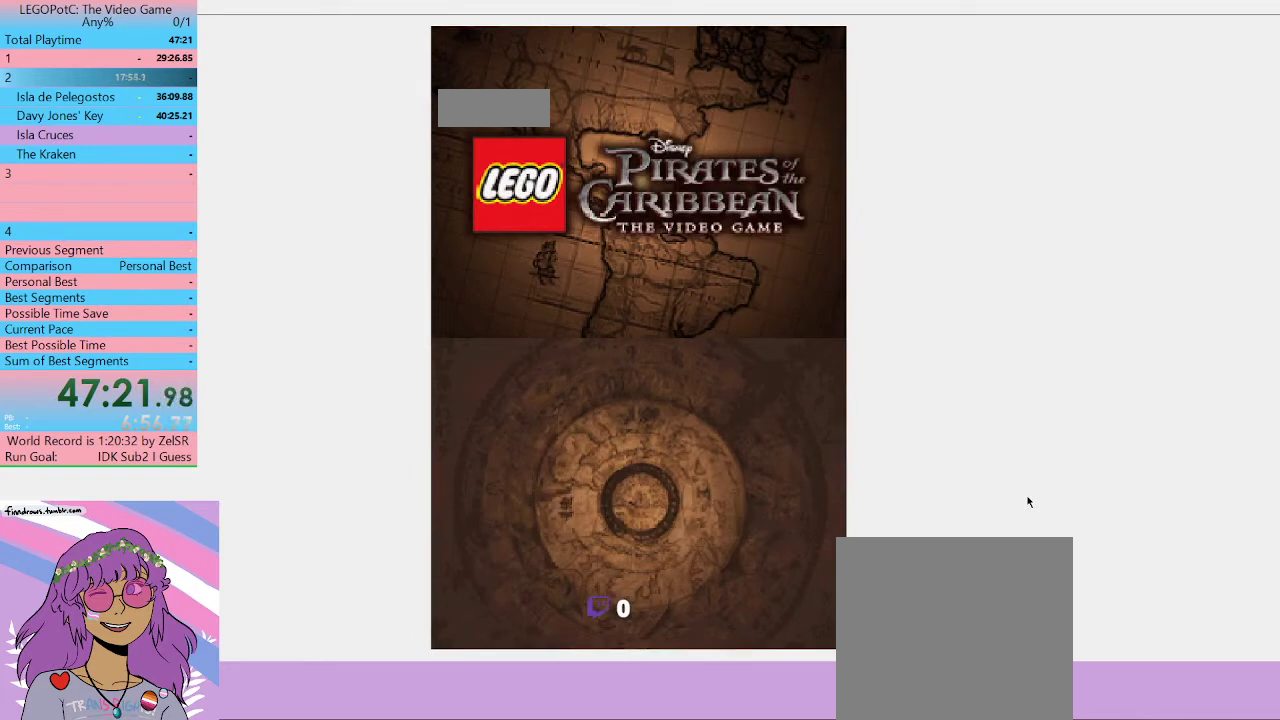
Gameplay with a controller (Xbox layout); each line is a JSON object with the inputs held at the frame after it. "button_events" lists button changes between this image and that frame as [ms after this image, input, new state], when the widget could be followed in between (sticks are given only as held states).
{"buttons": ["B"], "left_stick": "center", "right_stick": "center", "button_events": [[33, "B", "down"], [100, "B", "up"], [200, "B", "down"], [267, "B", "up"], [467, "B", "down"]]}
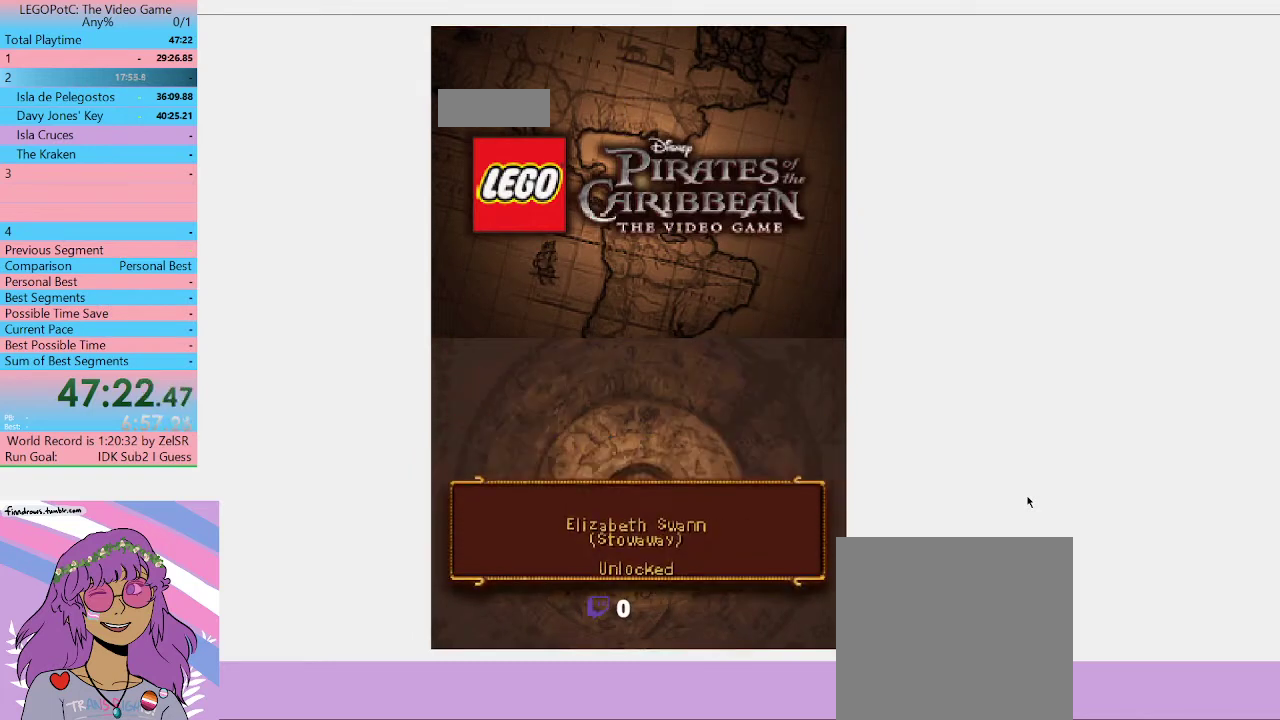
{"buttons": [], "left_stick": "center", "right_stick": "center", "button_events": [[200, "B", "up"], [267, "B", "down"], [333, "B", "up"], [400, "B", "down"], [467, "B", "up"]]}
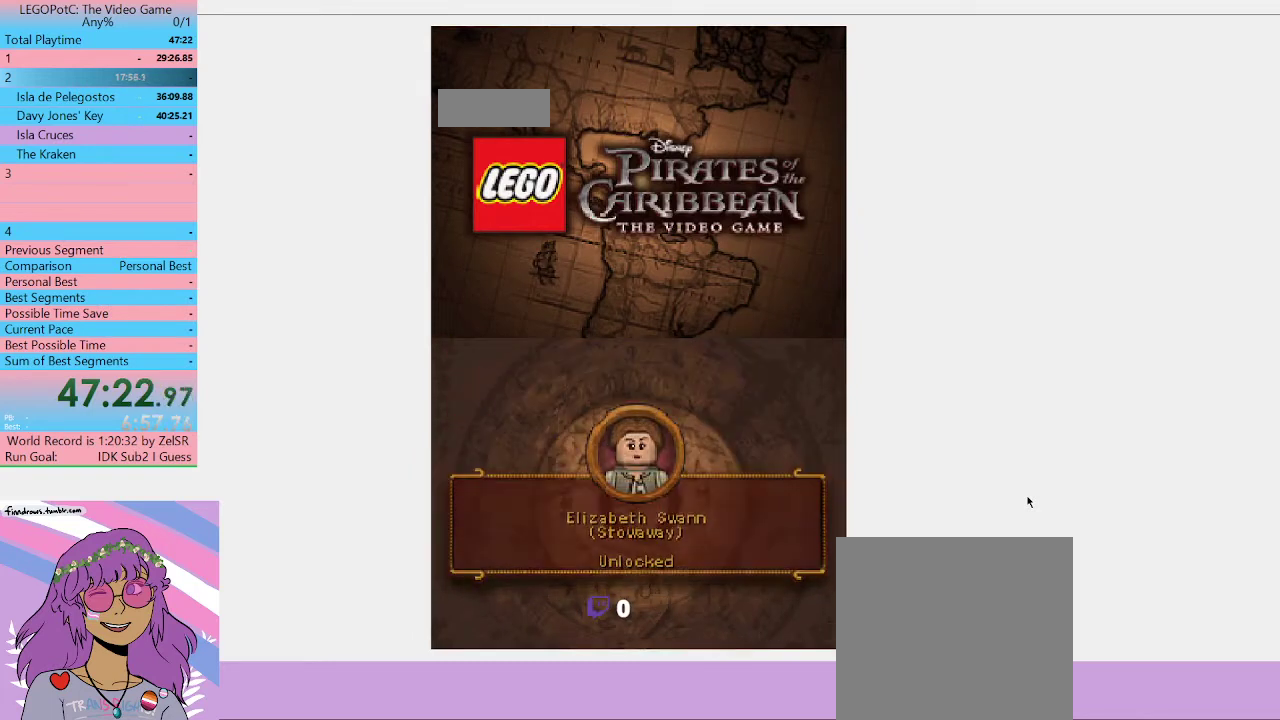
{"buttons": [], "left_stick": "center", "right_stick": "center", "button_events": [[33, "B", "down"], [133, "B", "up"], [200, "B", "down"], [400, "B", "up"]]}
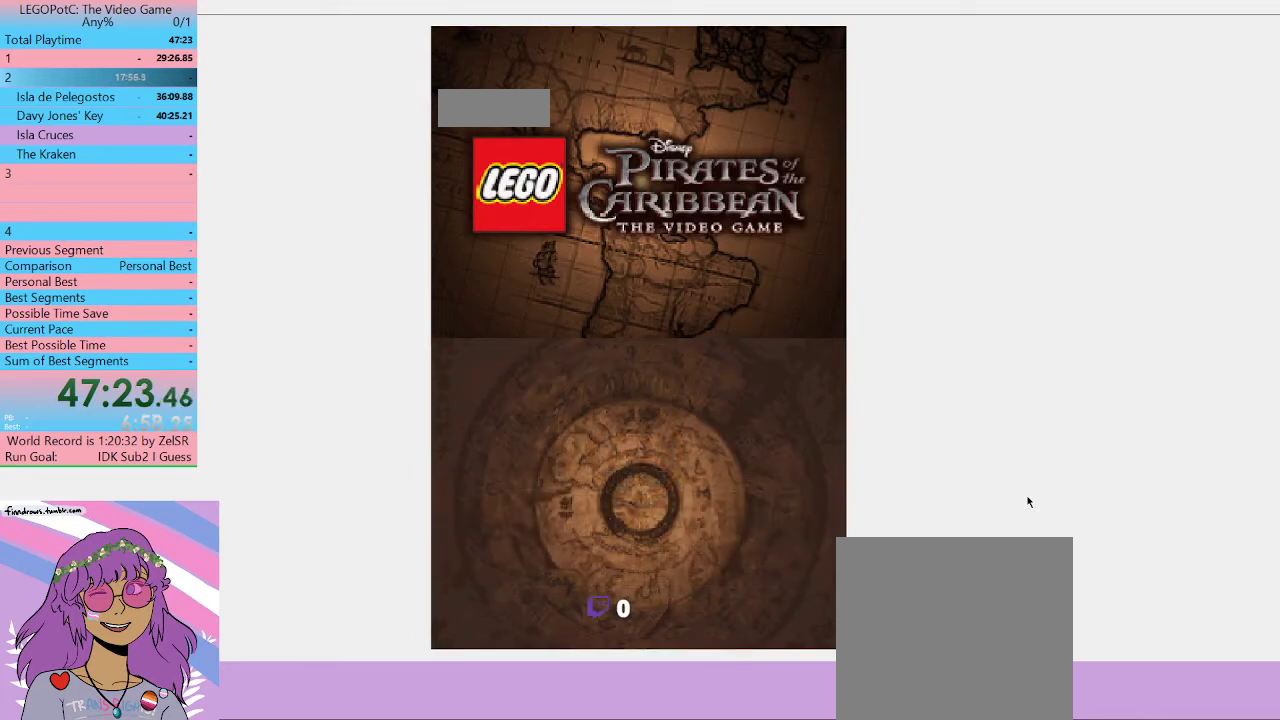
{"buttons": [], "left_stick": "center", "right_stick": "center", "button_events": [[100, "B", "down"], [167, "B", "up"], [233, "B", "down"], [300, "B", "up"], [367, "B", "down"], [433, "B", "up"]]}
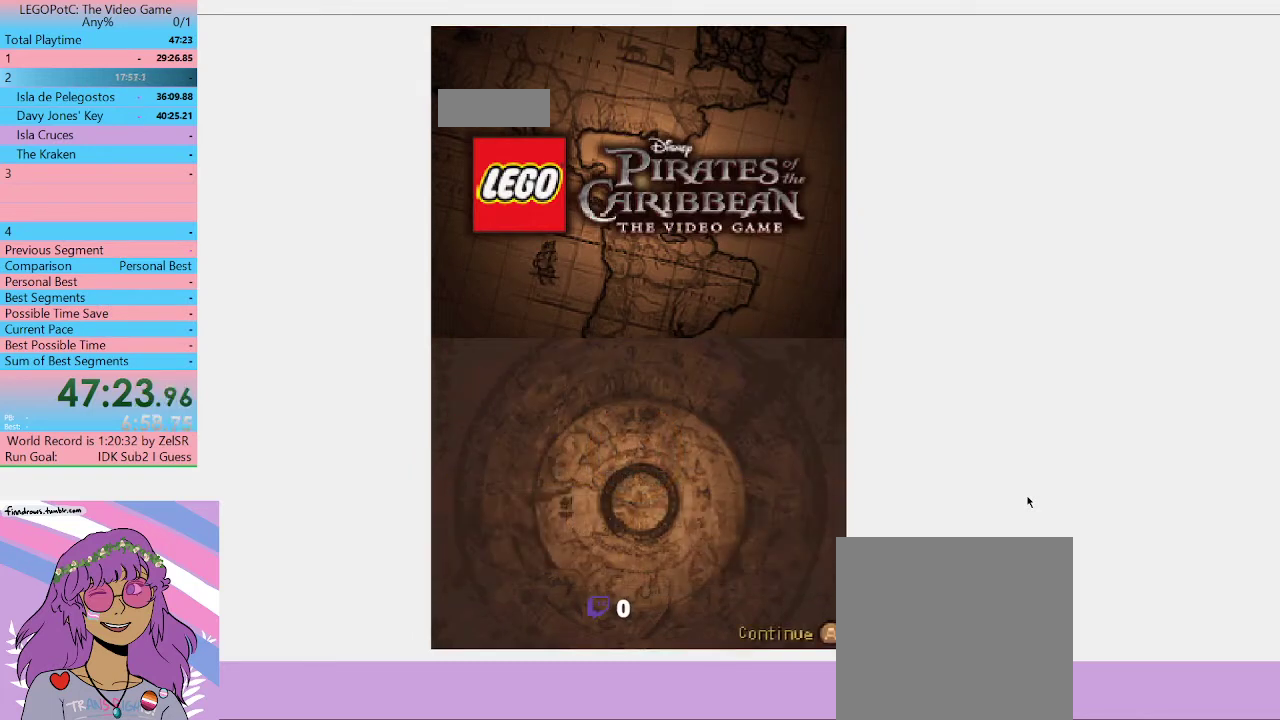
{"buttons": ["B"], "left_stick": "center", "right_stick": "center", "button_events": [[33, "B", "down"], [100, "B", "up"], [300, "B", "down"]]}
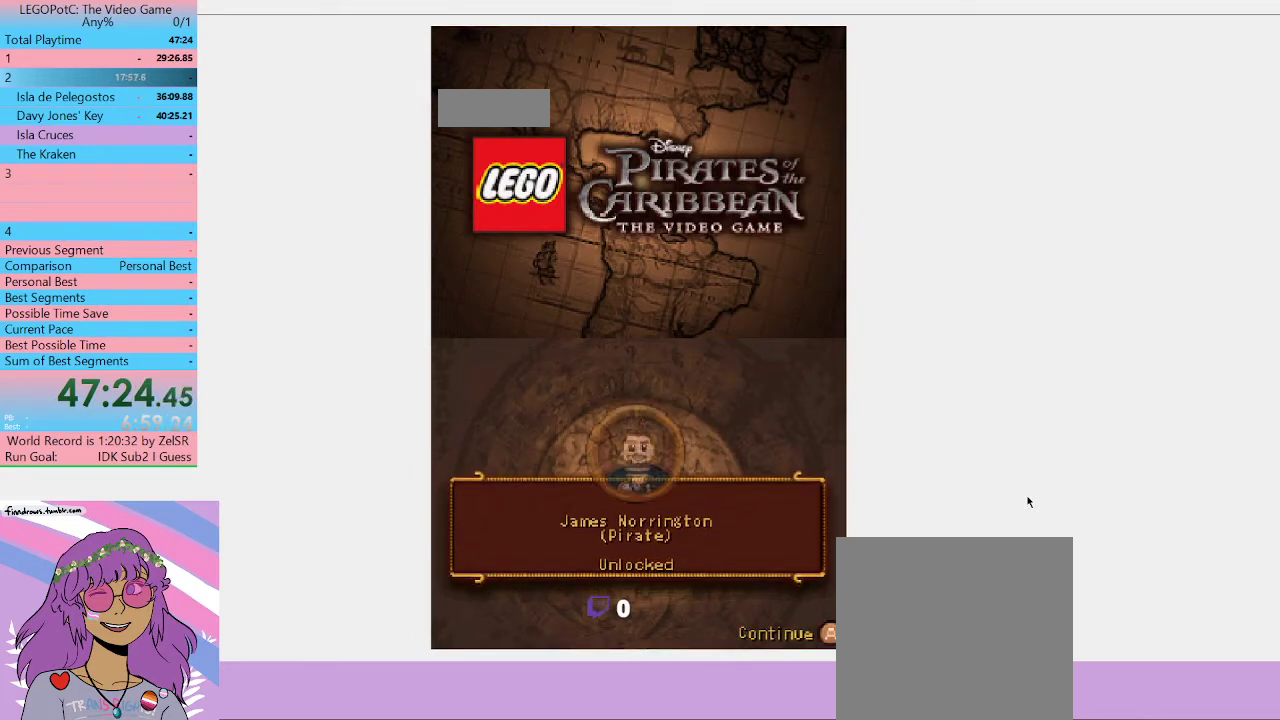
{"buttons": ["B"], "left_stick": "center", "right_stick": "center", "button_events": [[33, "B", "up"], [100, "B", "down"], [167, "B", "up"], [233, "B", "down"], [433, "B", "up"], [500, "B", "down"]]}
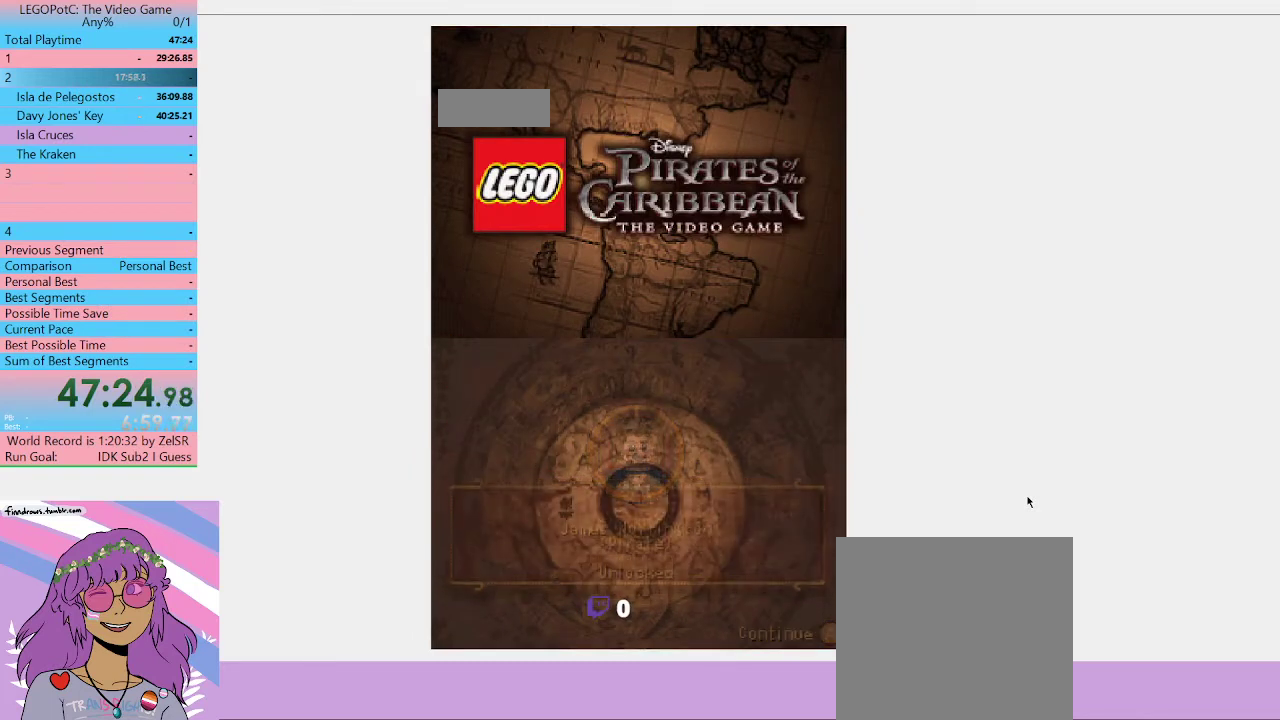
{"buttons": ["B"], "left_stick": "center", "right_stick": "center", "button_events": [[67, "B", "up"], [133, "B", "down"], [200, "B", "up"], [433, "B", "down"]]}
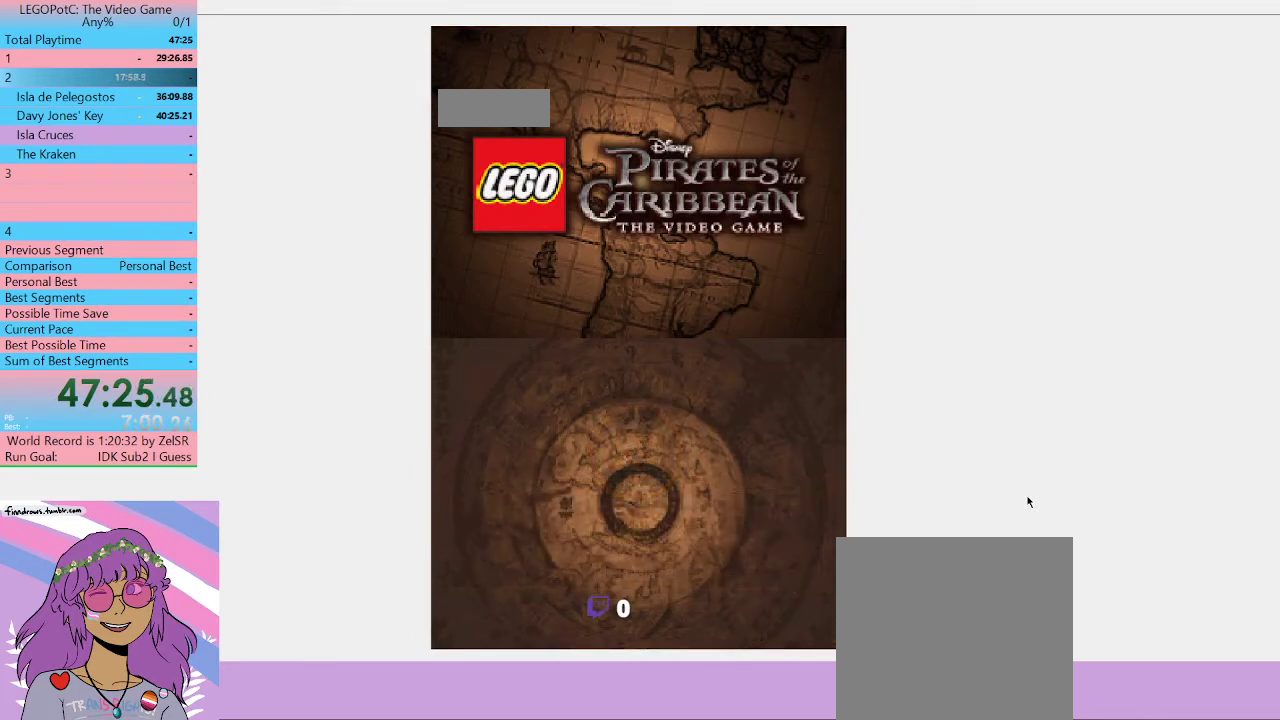
{"buttons": [], "left_stick": "center", "right_stick": "center", "button_events": [[33, "B", "up"], [100, "B", "down"], [167, "B", "up"], [267, "B", "down"], [333, "B", "up"], [400, "B", "down"], [500, "B", "up"]]}
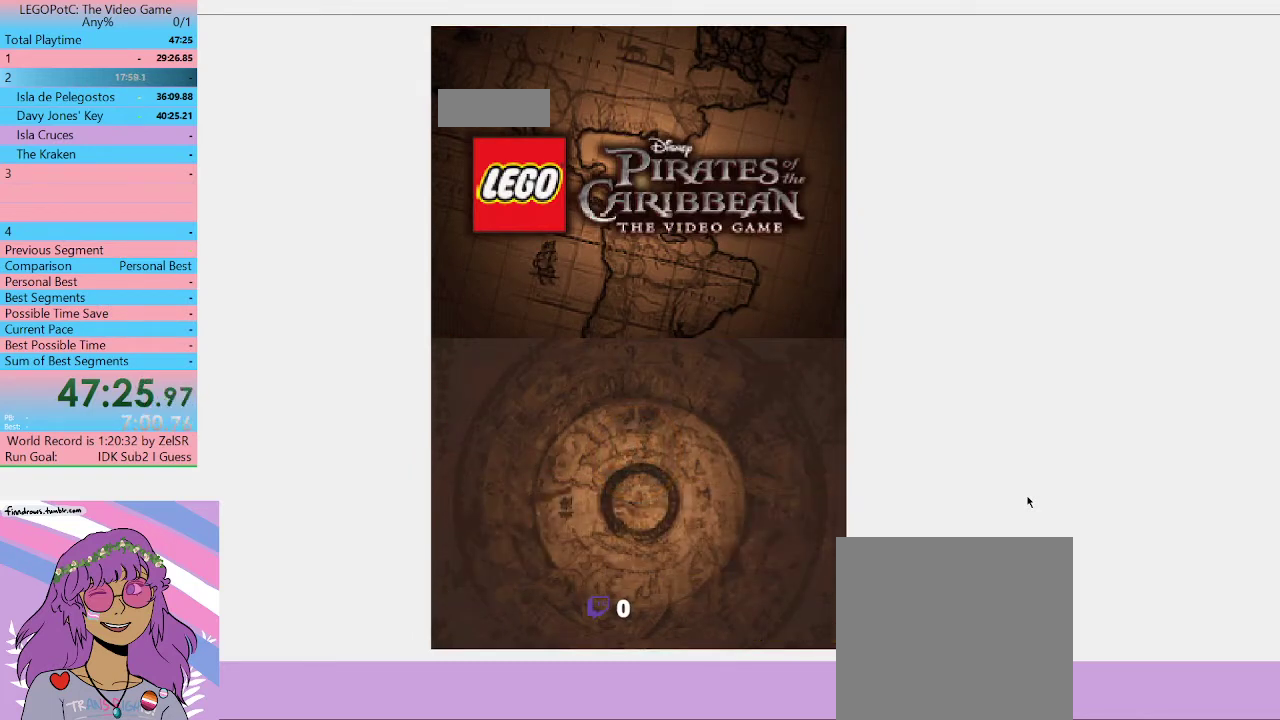
{"buttons": ["B"], "left_stick": "center", "right_stick": "center", "button_events": [[200, "B", "down"], [267, "B", "up"], [333, "B", "down"], [433, "B", "up"], [500, "B", "down"]]}